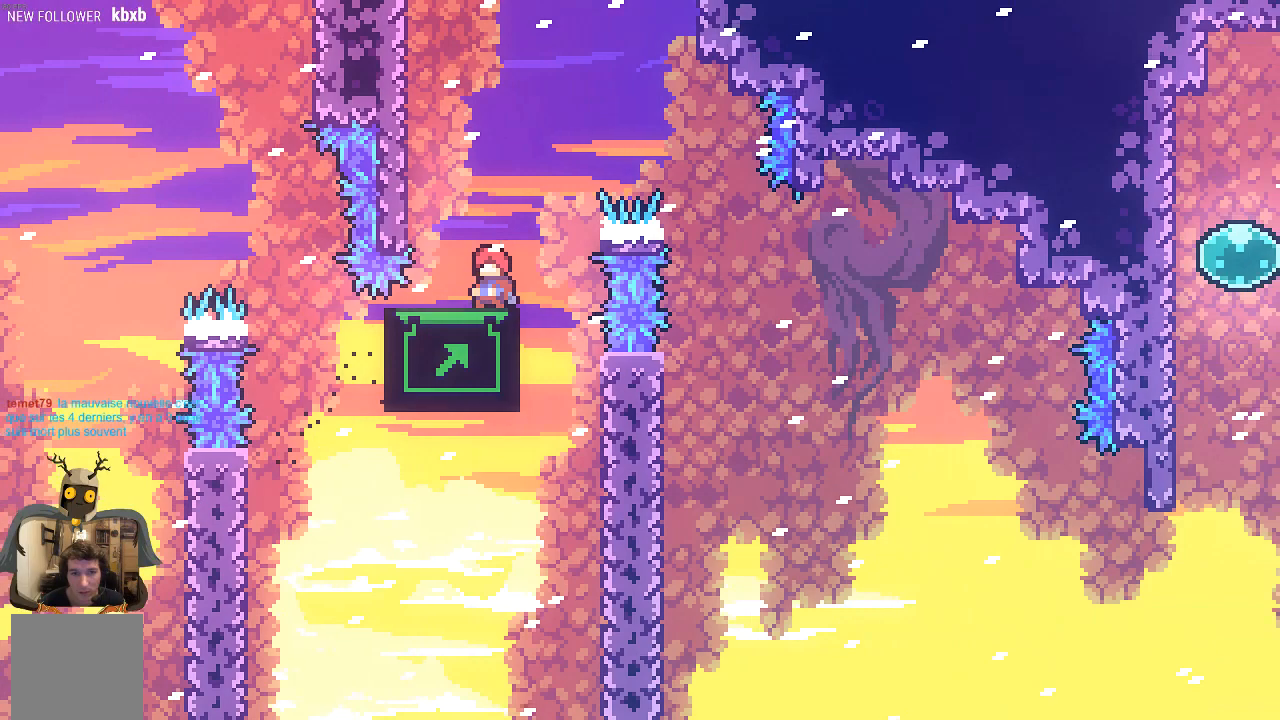
Gameplay with a controller (Xbox layout); each line is a JSON object with the inputs held at the frame after it. "events" lists button and stick changes between this image and that frame as [ms after this image, input, new state], when the widget could be followed in between. Not read: right_stick.
{"buttons": ["A"], "left_stick": "up-right", "events": [[201, "left_stick", "up-left"], [302, "A", "down"], [302, "left_stick", "up-right"]]}
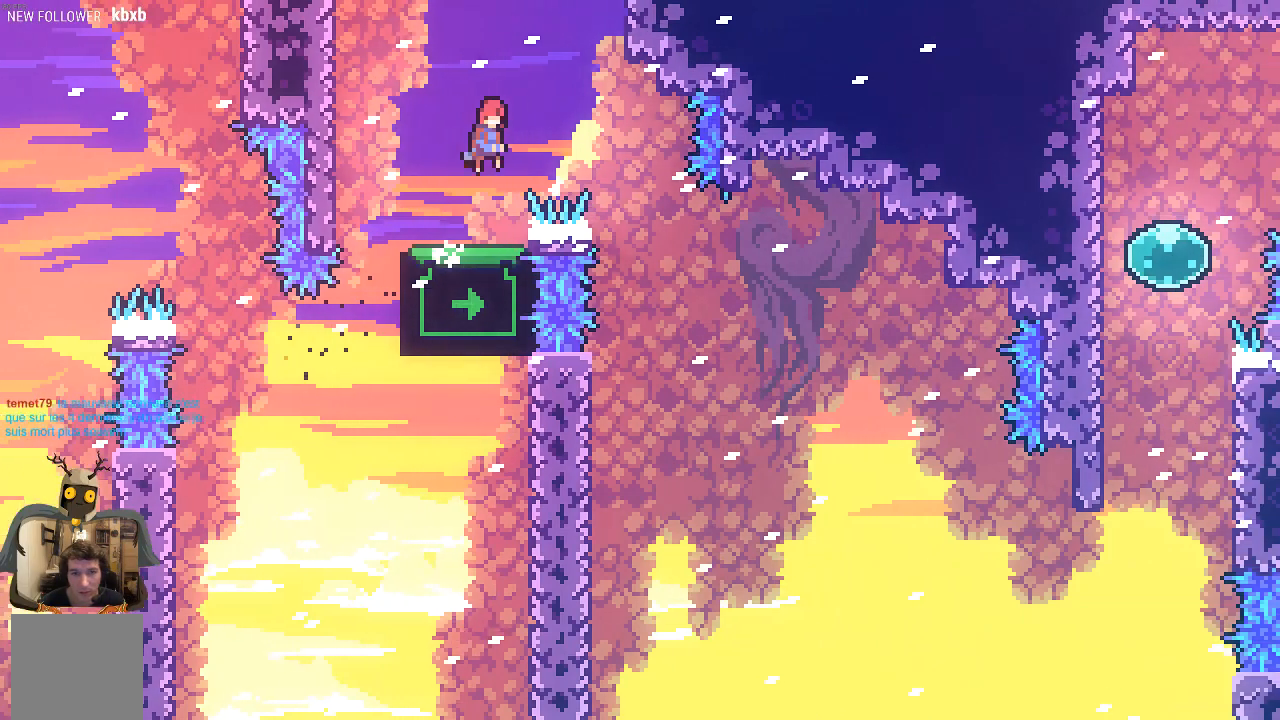
{"buttons": [], "left_stick": "left", "events": [[369, "A", "up"], [369, "left_stick", "center"], [470, "left_stick", "left"]]}
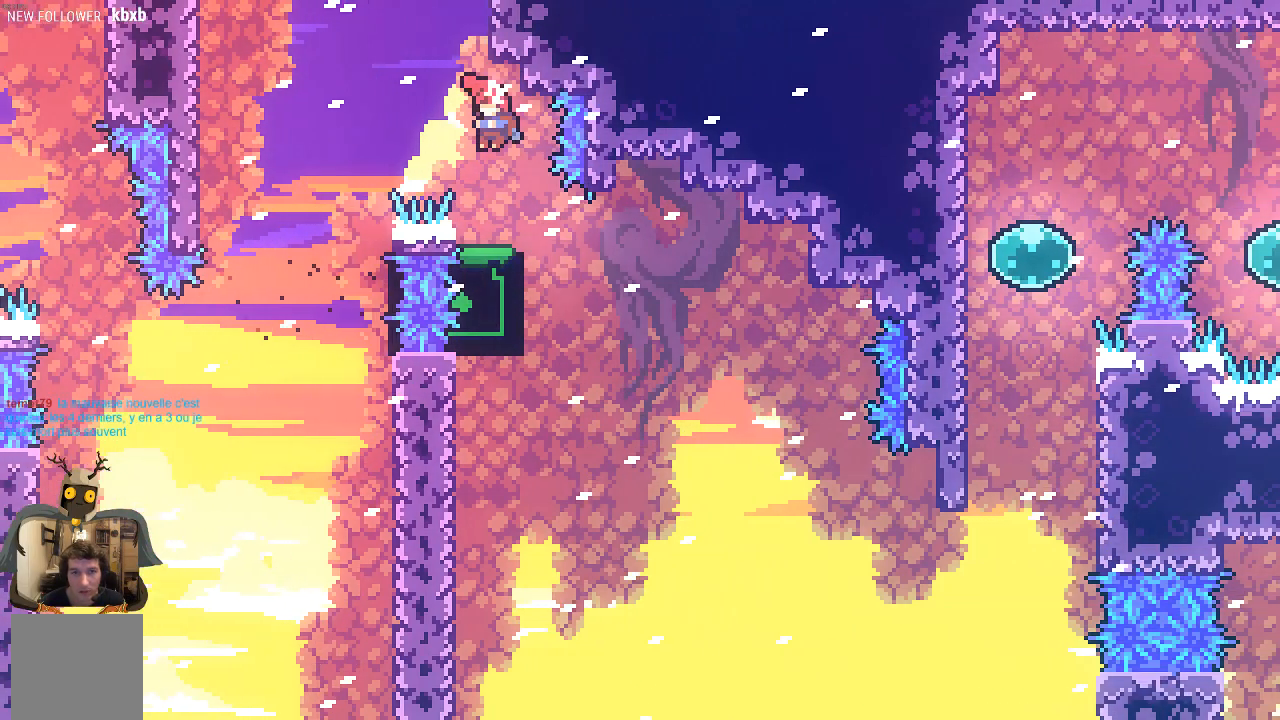
{"buttons": [], "left_stick": "down", "events": [[101, "left_stick", "down"]]}
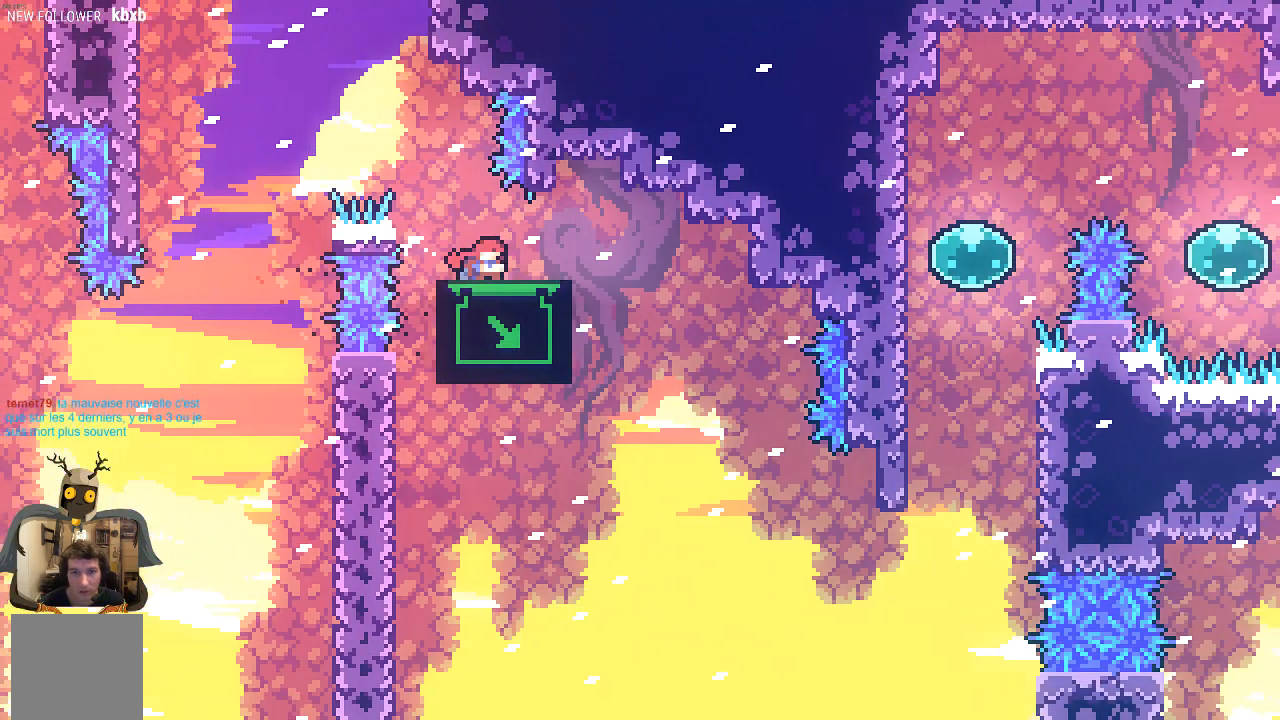
{"buttons": [], "left_stick": "down", "events": []}
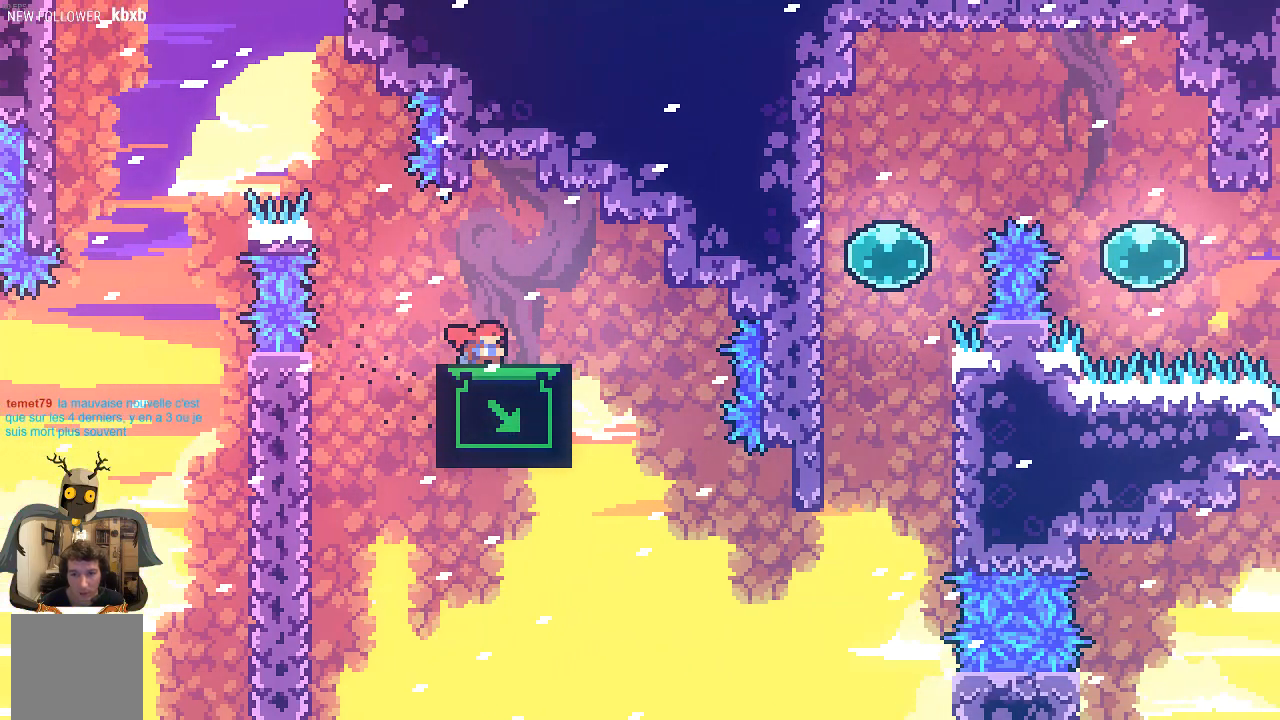
{"buttons": [], "left_stick": "down", "events": []}
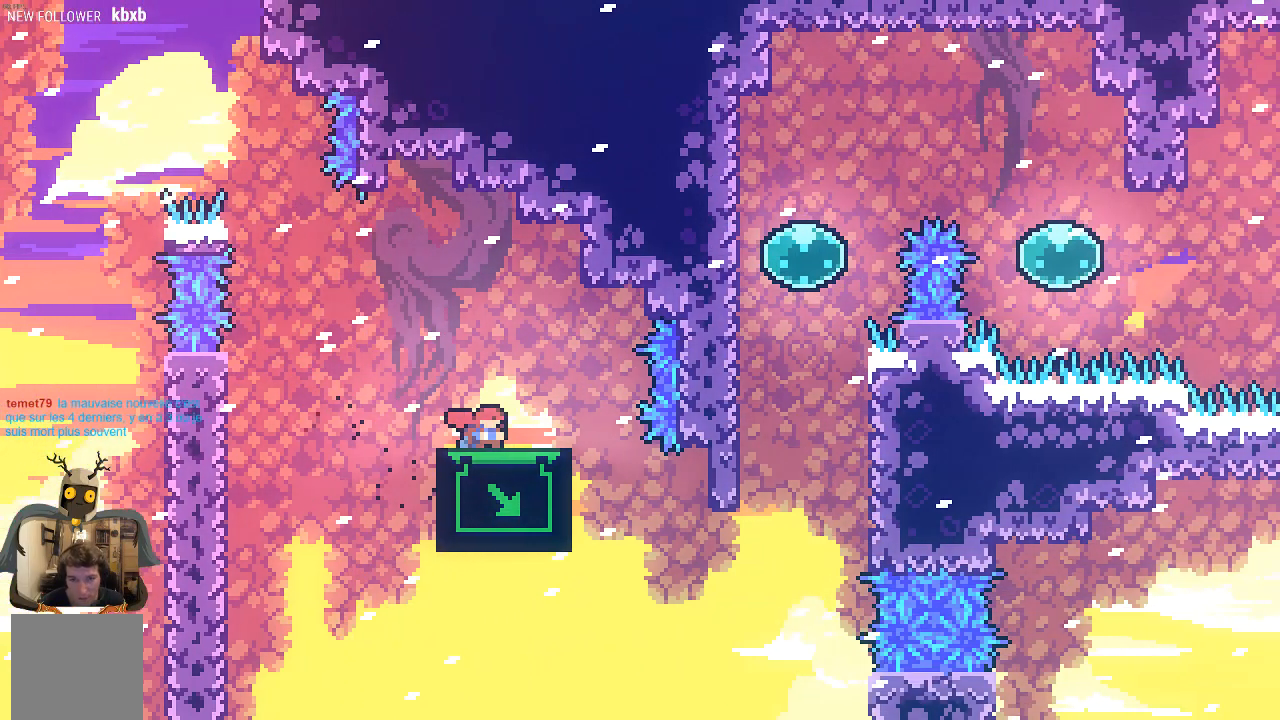
{"buttons": [], "left_stick": "down", "events": []}
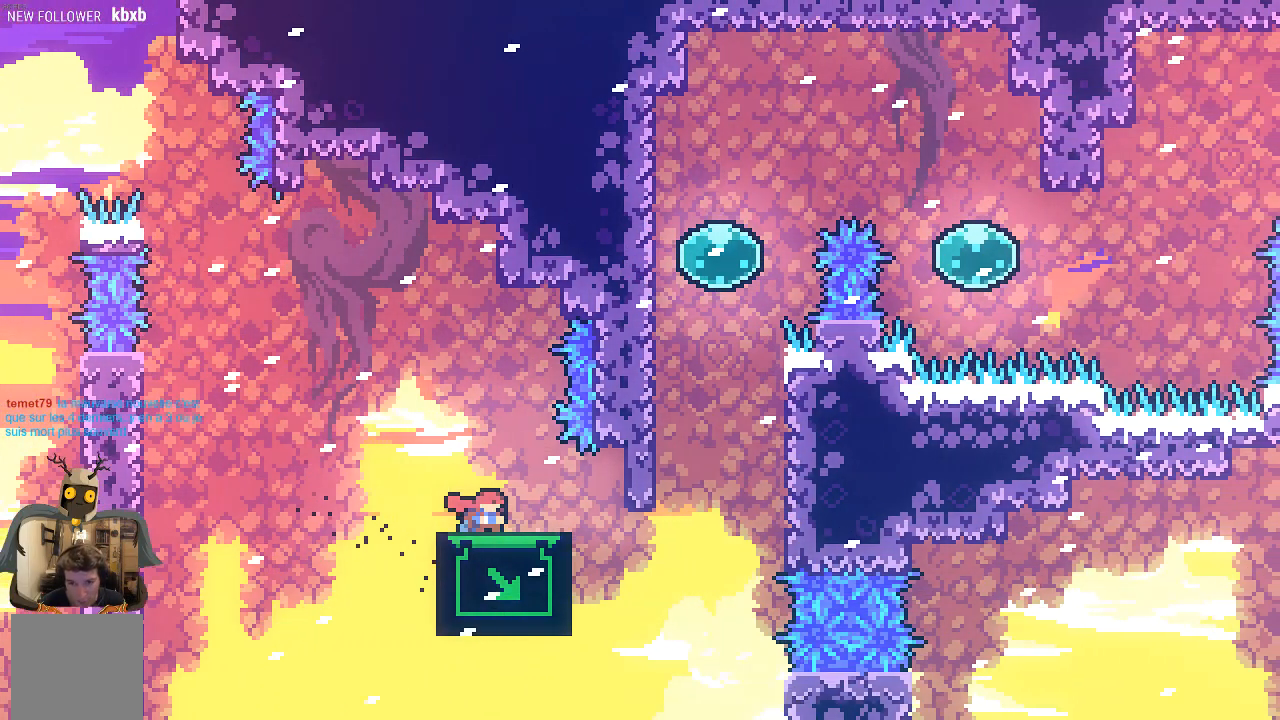
{"buttons": [], "left_stick": "center", "events": [[269, "left_stick", "down-right"], [470, "left_stick", "center"]]}
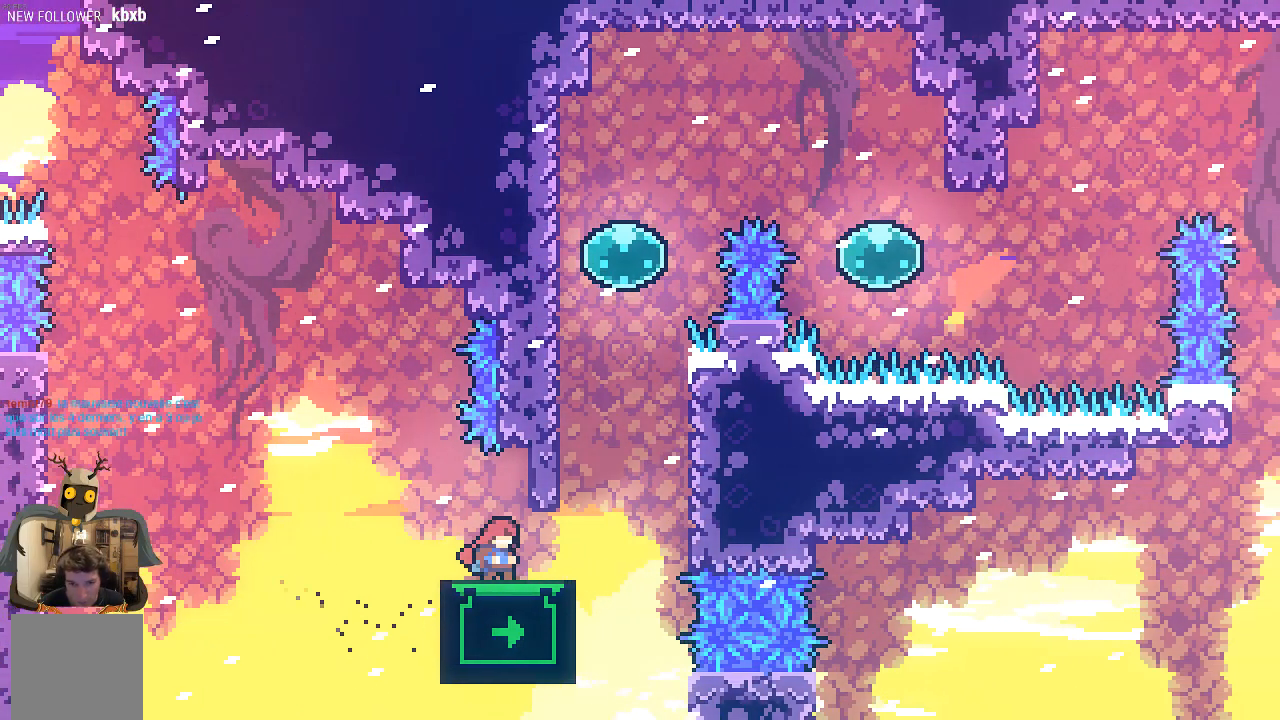
{"buttons": [], "left_stick": "up-right", "events": [[201, "left_stick", "right"], [302, "A", "down"], [504, "A", "up"], [504, "left_stick", "up-right"]]}
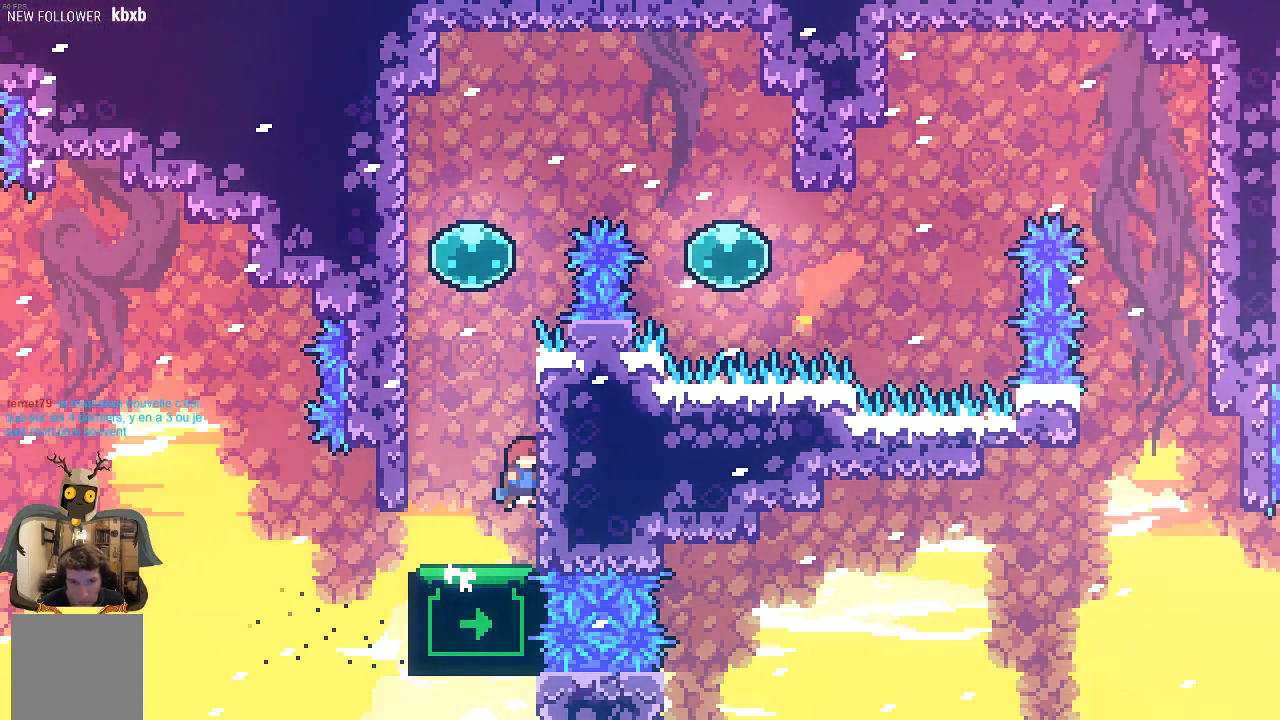
{"buttons": ["A"], "left_stick": "up", "events": [[33, "left_stick", "up-left"], [67, "A", "down"], [335, "A", "up"], [335, "left_stick", "up"], [402, "A", "down"]]}
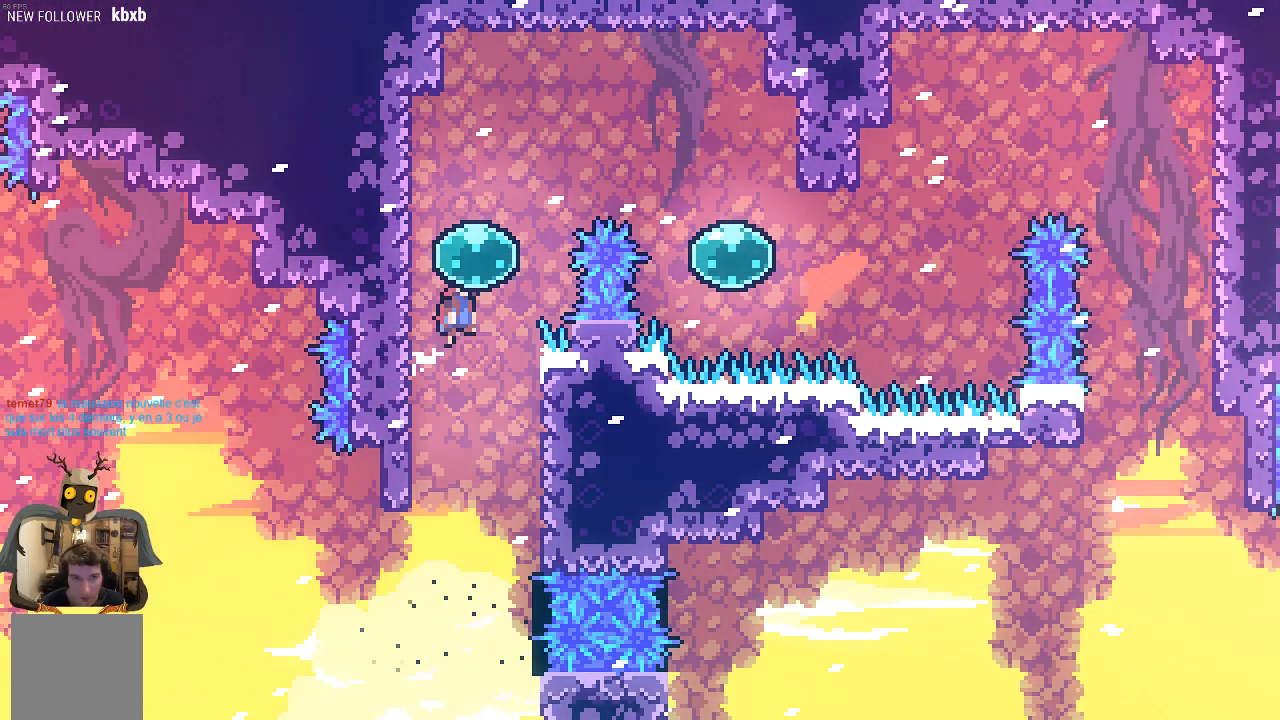
{"buttons": [], "left_stick": "up-right", "events": [[101, "left_stick", "up-right"], [135, "A", "up"]]}
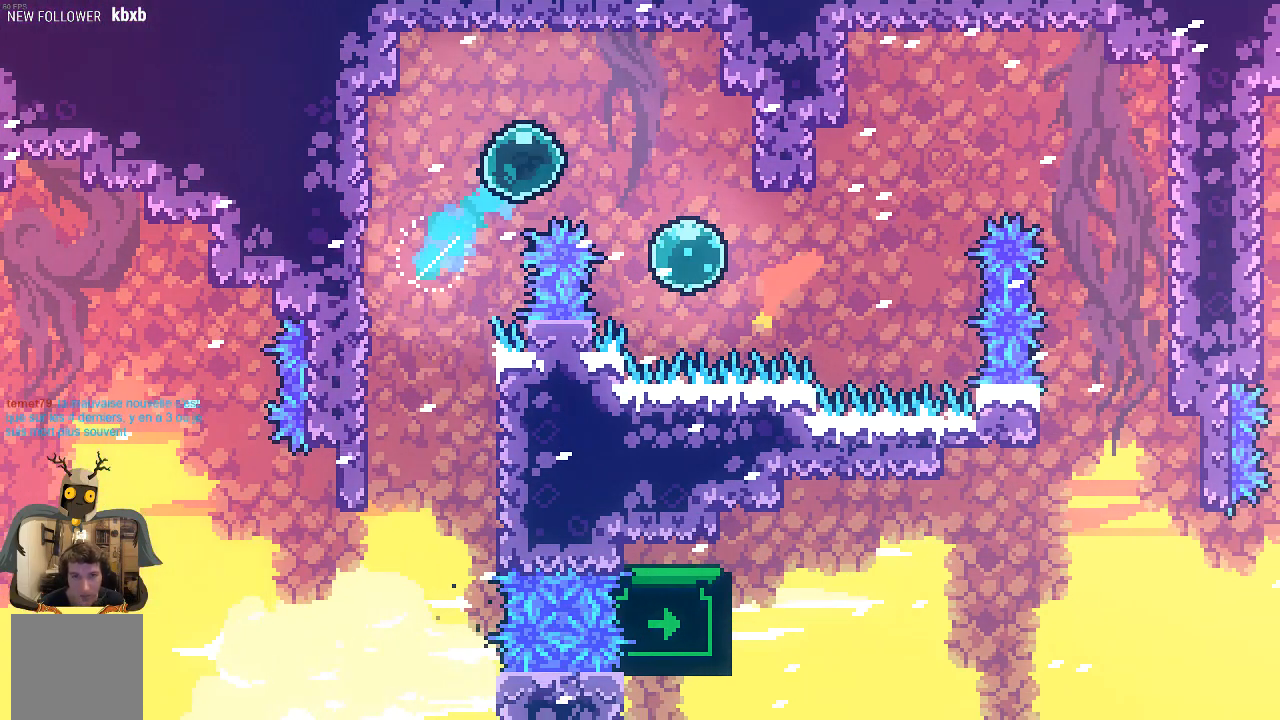
{"buttons": [], "left_stick": "center", "events": [[235, "left_stick", "center"], [303, "left_stick", "right"], [437, "left_stick", "center"]]}
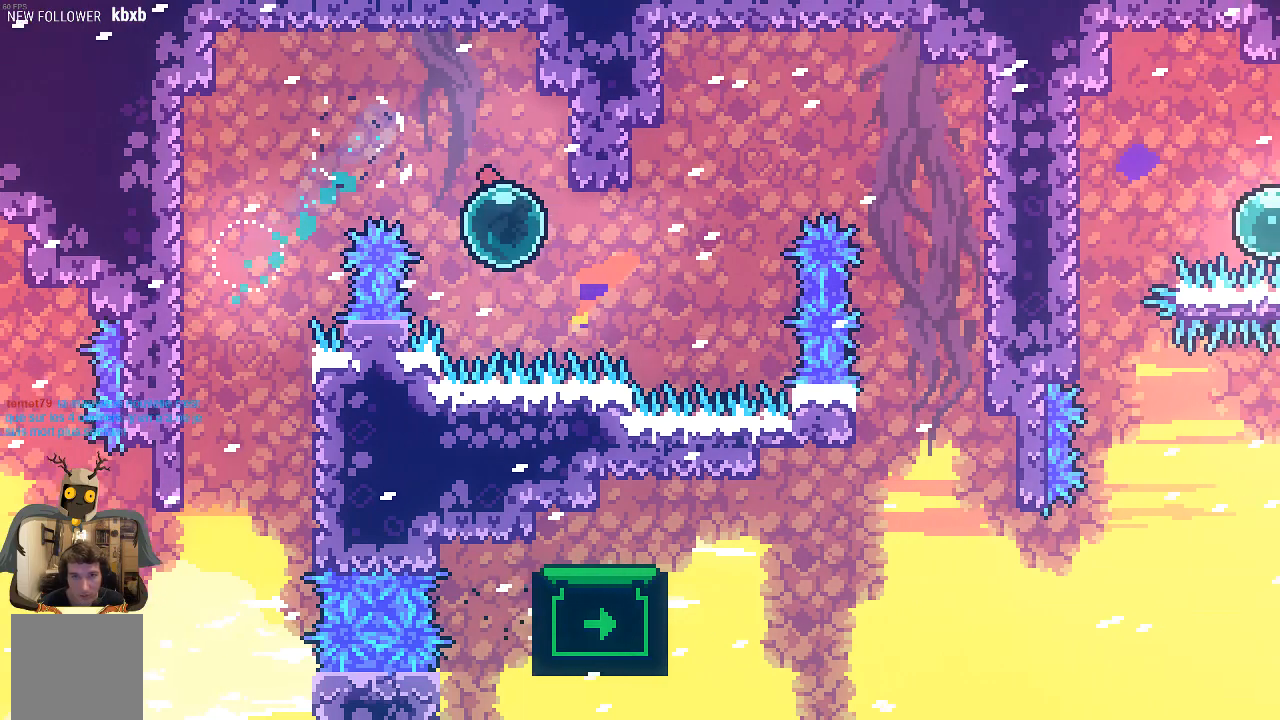
{"buttons": ["X"], "left_stick": "up-right", "events": [[34, "left_stick", "right"], [336, "left_stick", "up-right"], [437, "X", "down"]]}
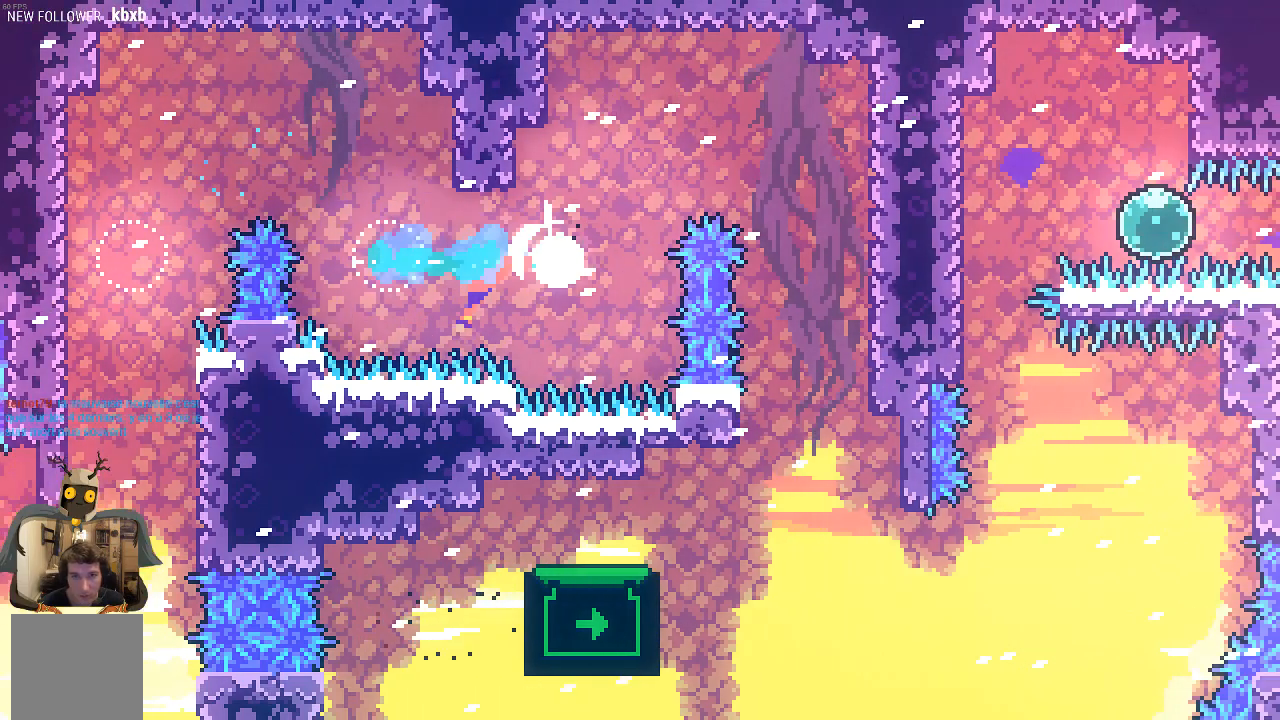
{"buttons": [], "left_stick": "center", "events": [[235, "left_stick", "right"], [336, "X", "up"], [470, "left_stick", "center"]]}
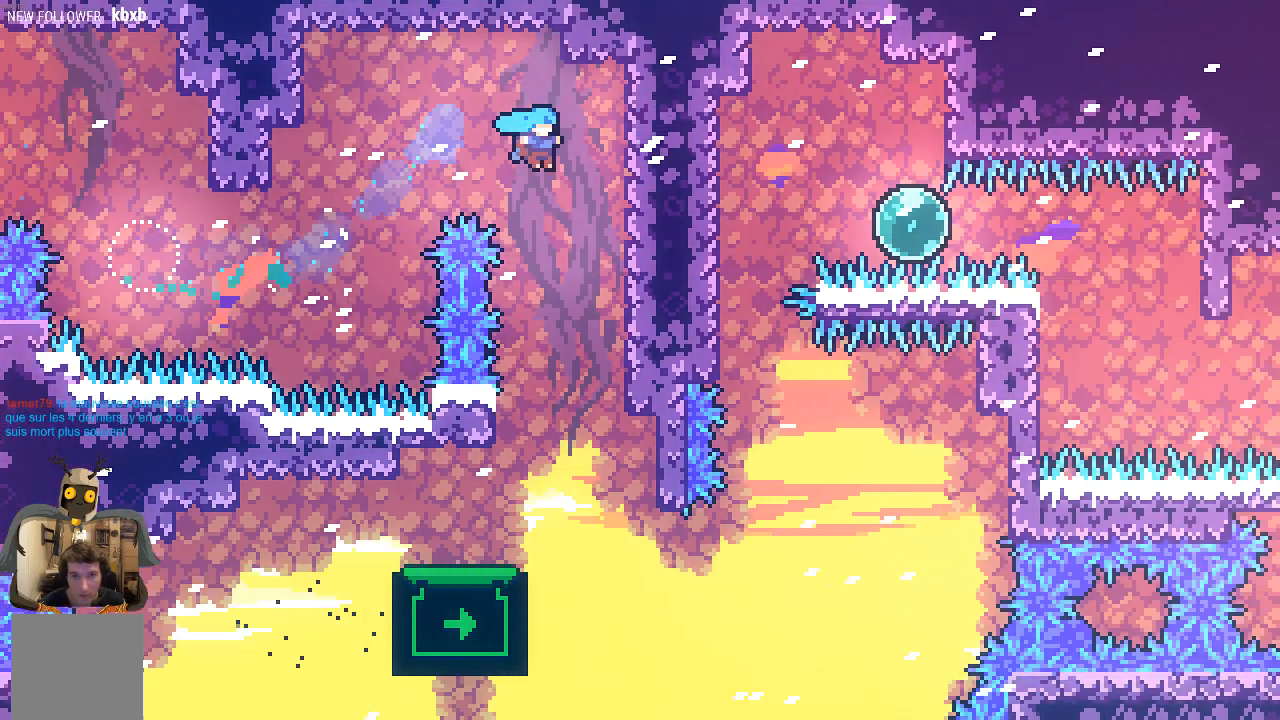
{"buttons": [], "left_stick": "down", "events": [[34, "left_stick", "left"], [101, "left_stick", "center"], [303, "left_stick", "down-left"], [370, "left_stick", "down"]]}
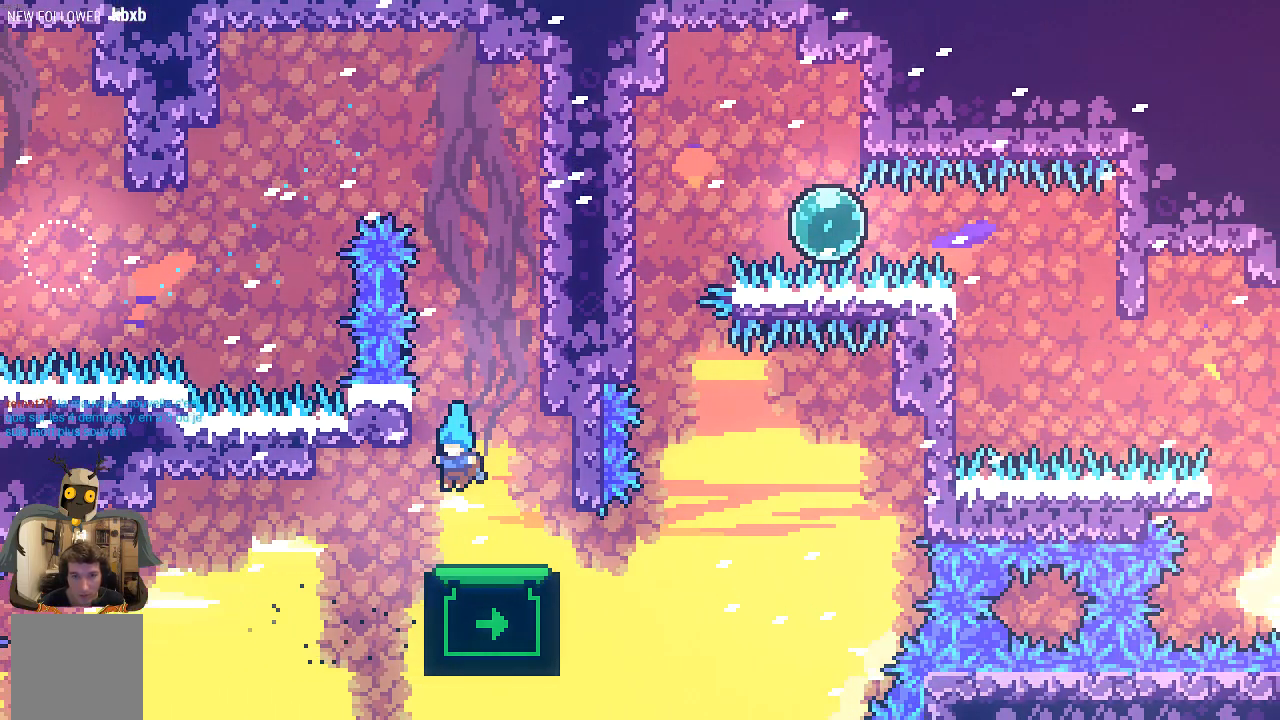
{"buttons": [], "left_stick": "down", "events": [[67, "left_stick", "center"], [134, "left_stick", "right"], [369, "left_stick", "center"], [470, "left_stick", "down"]]}
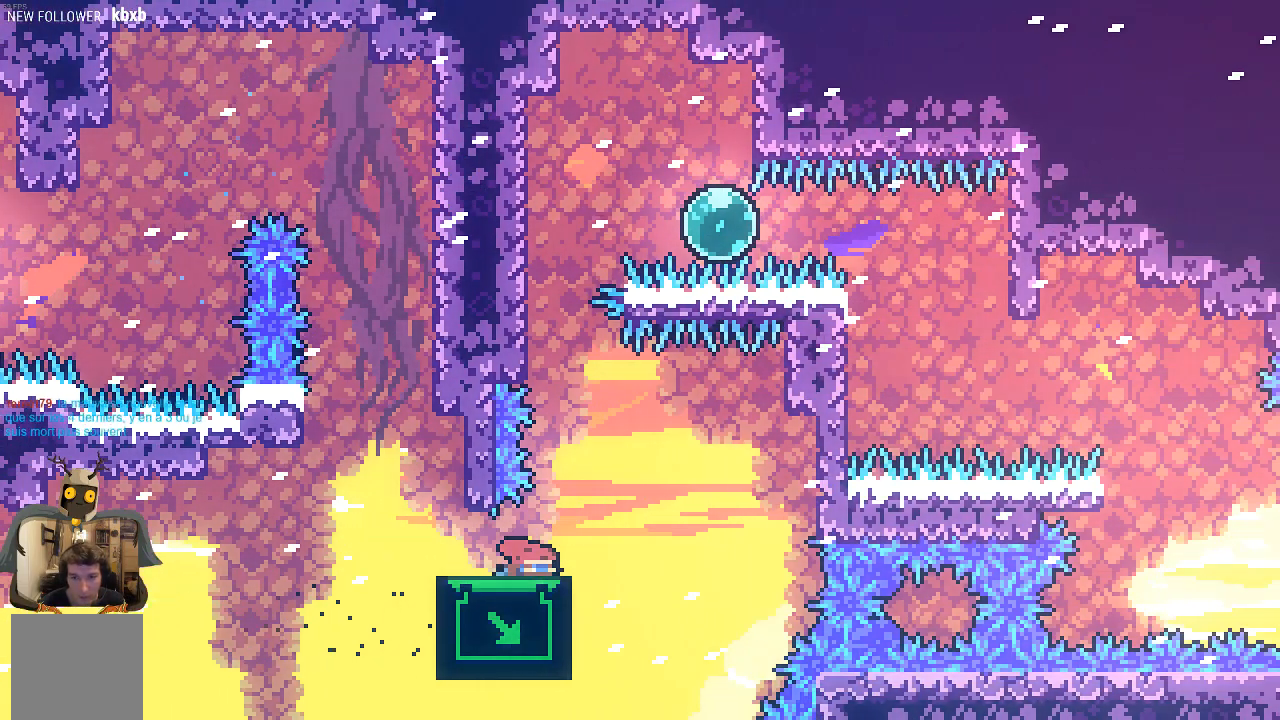
{"buttons": [], "left_stick": "up", "events": [[235, "left_stick", "up"]]}
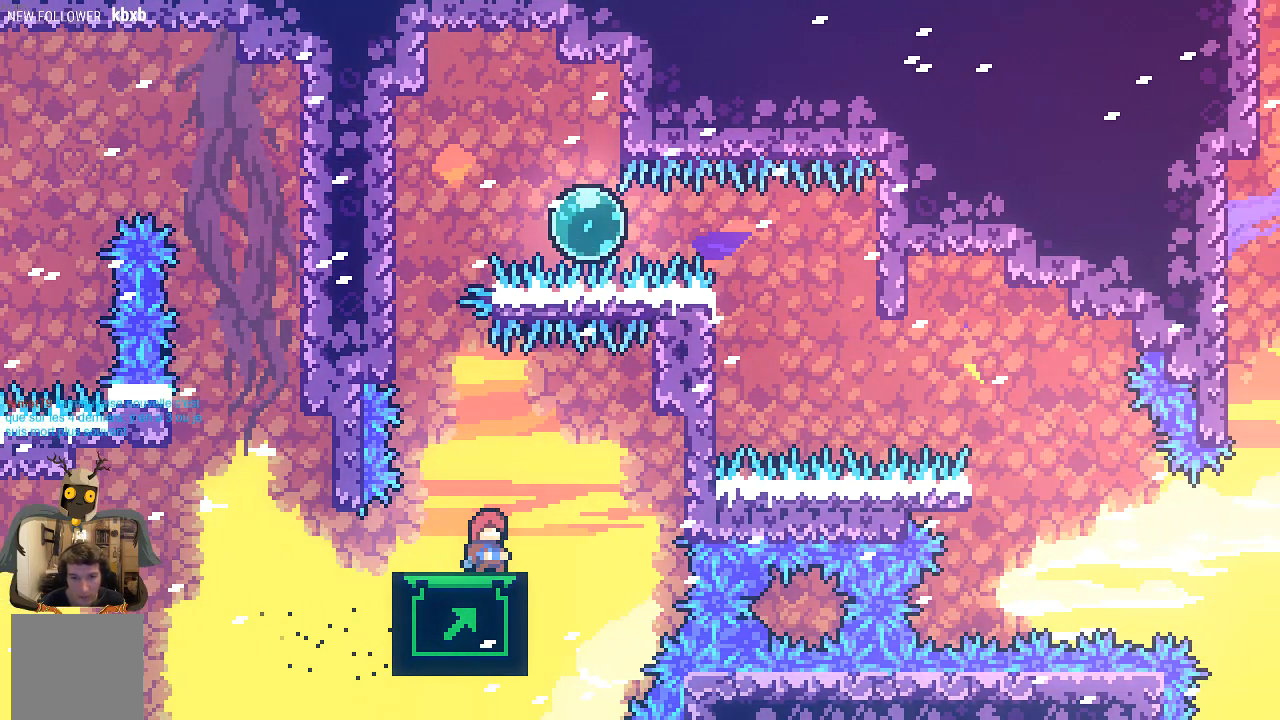
{"buttons": ["A", "L3"], "left_stick": "left", "events": [[167, "left_stick", "center"], [268, "left_stick", "up-left"], [302, "A", "down"], [470, "L3", "down"], [470, "left_stick", "left"]]}
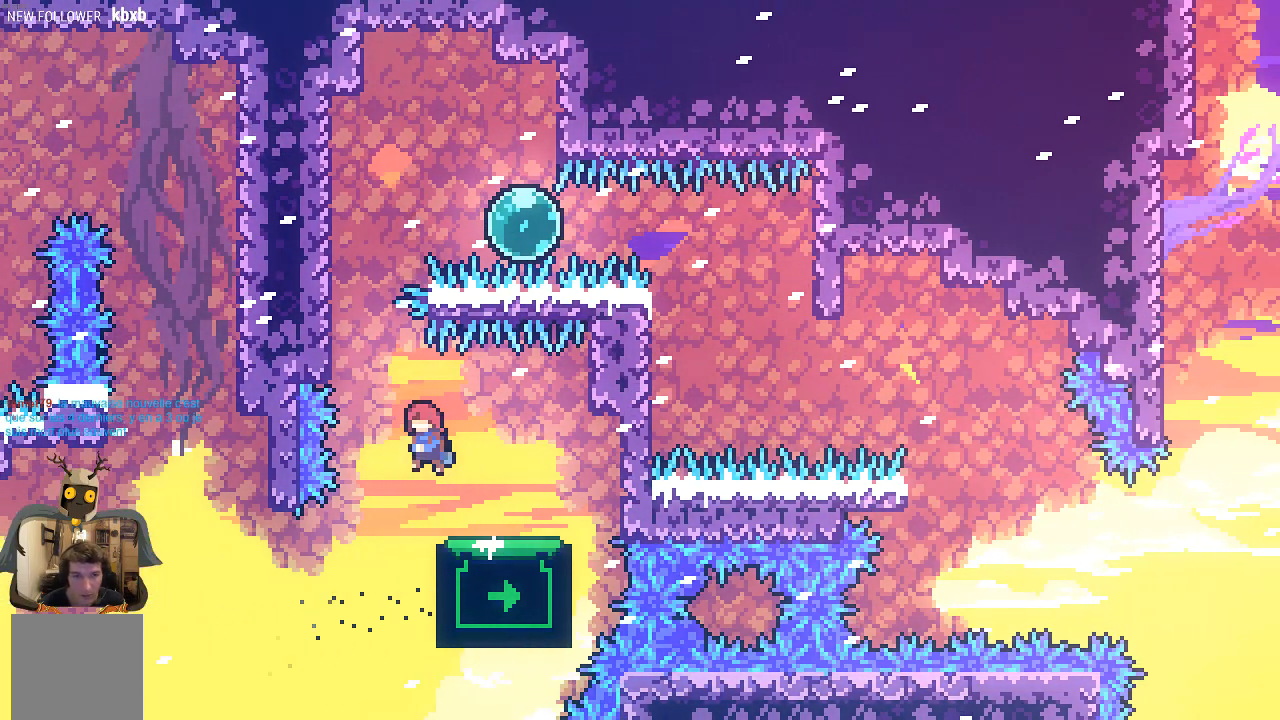
{"buttons": ["X", "R2"], "left_stick": "up", "events": [[101, "R2", "down"], [101, "left_stick", "up"], [135, "L3", "up"], [168, "A", "up"], [336, "X", "down"]]}
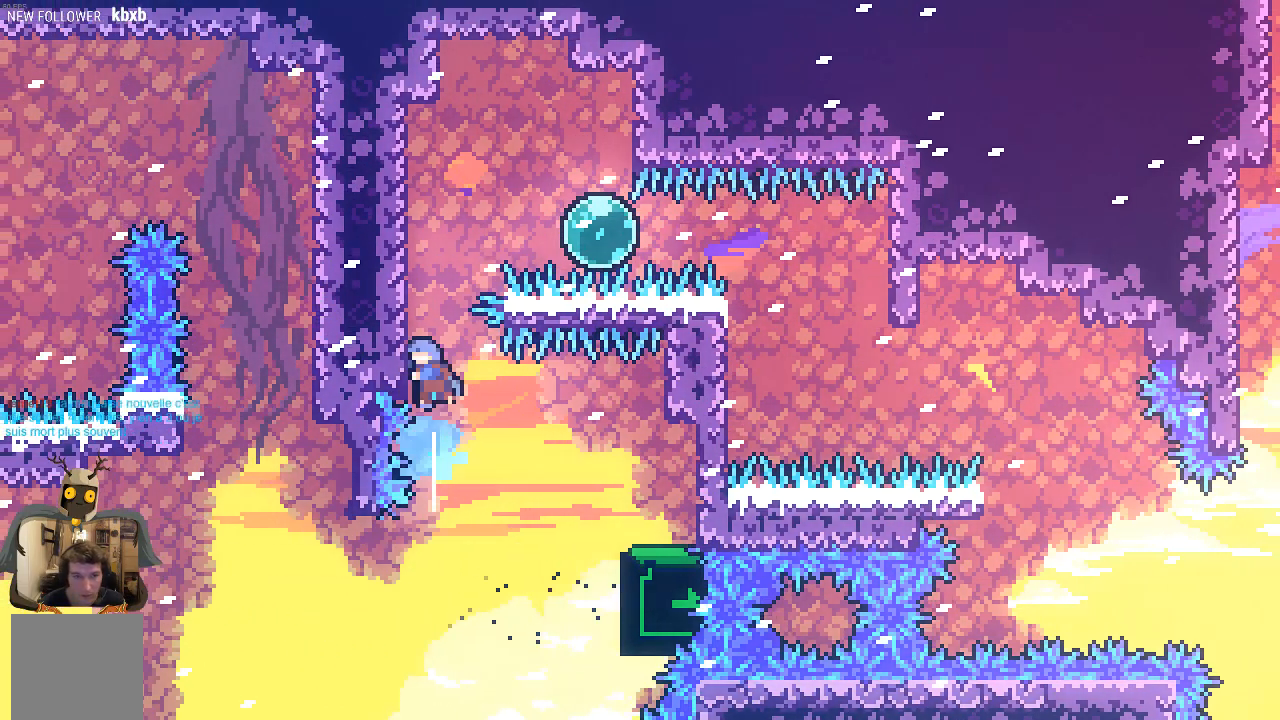
{"buttons": ["A", "R2"], "left_stick": "up-right", "events": [[134, "left_stick", "up-left"], [302, "X", "up"], [436, "A", "down"], [436, "left_stick", "up-right"]]}
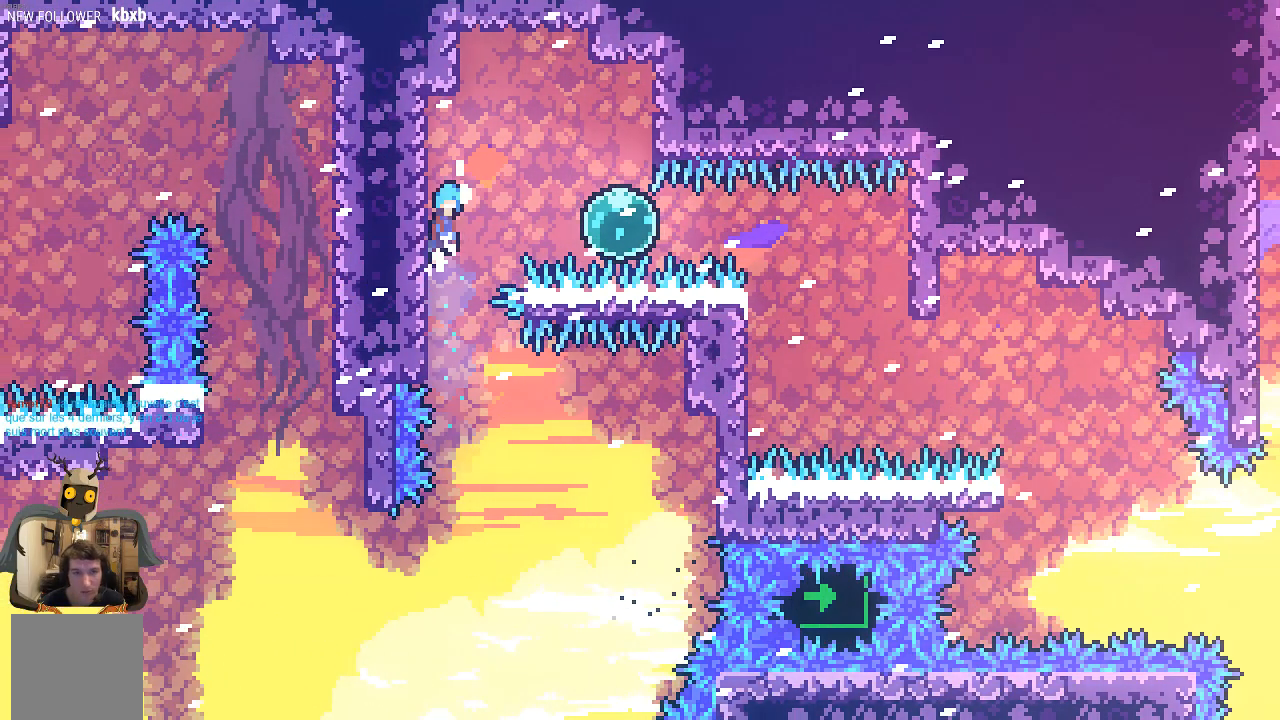
{"buttons": [], "left_stick": "right", "events": [[34, "left_stick", "right"], [168, "A", "up"], [168, "R2", "up"], [235, "left_stick", "down-right"], [403, "left_stick", "right"]]}
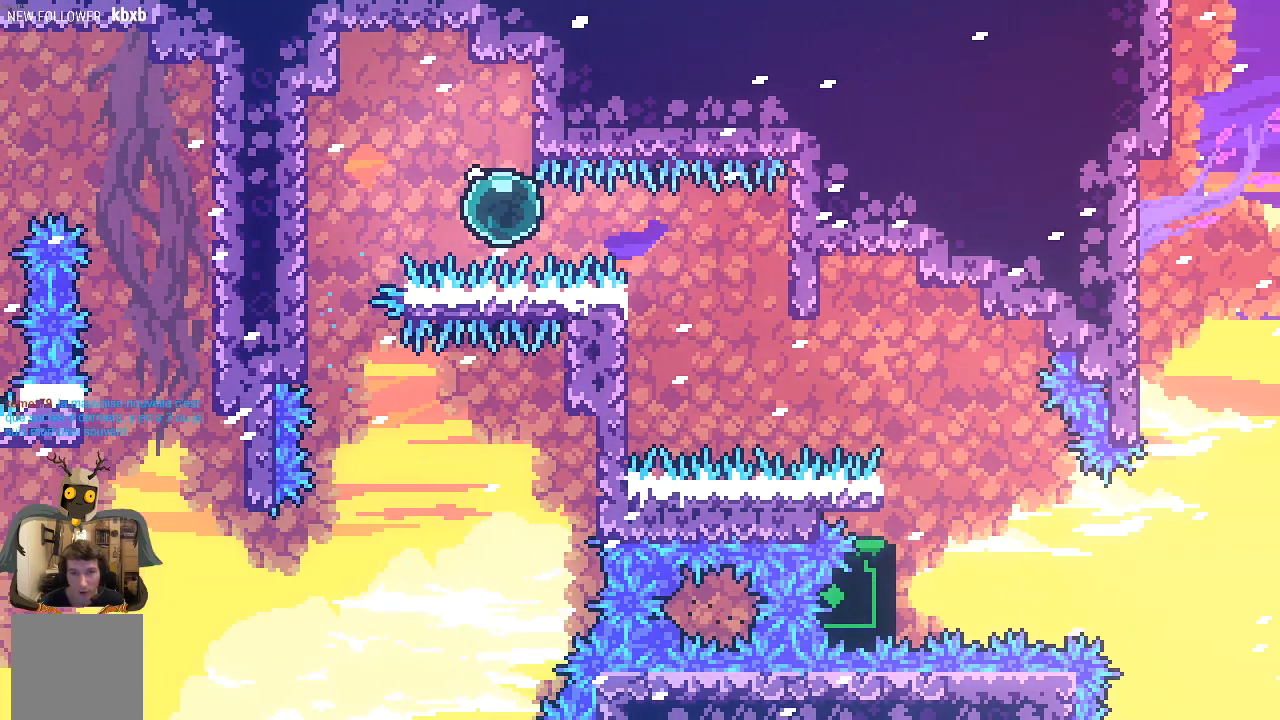
{"buttons": [], "left_stick": "center", "events": [[403, "left_stick", "center"]]}
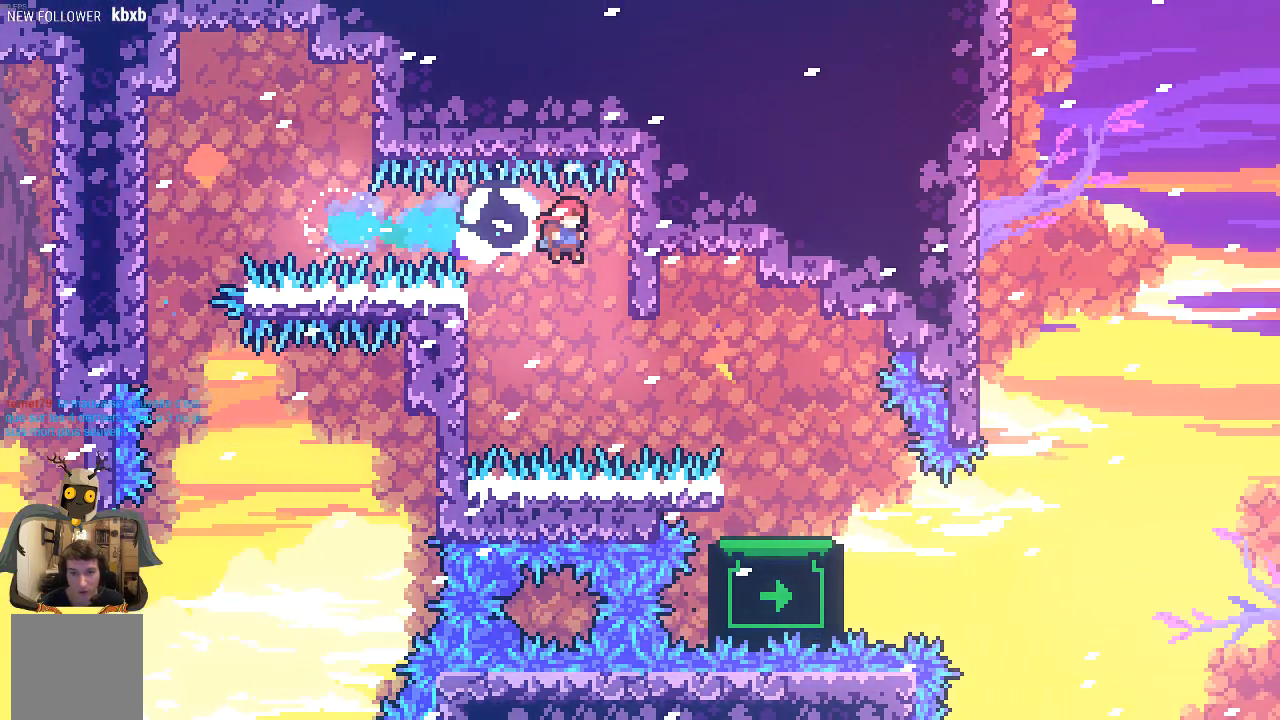
{"buttons": [], "left_stick": "center", "events": [[34, "left_stick", "right"], [269, "X", "down"], [471, "X", "up"], [504, "left_stick", "center"]]}
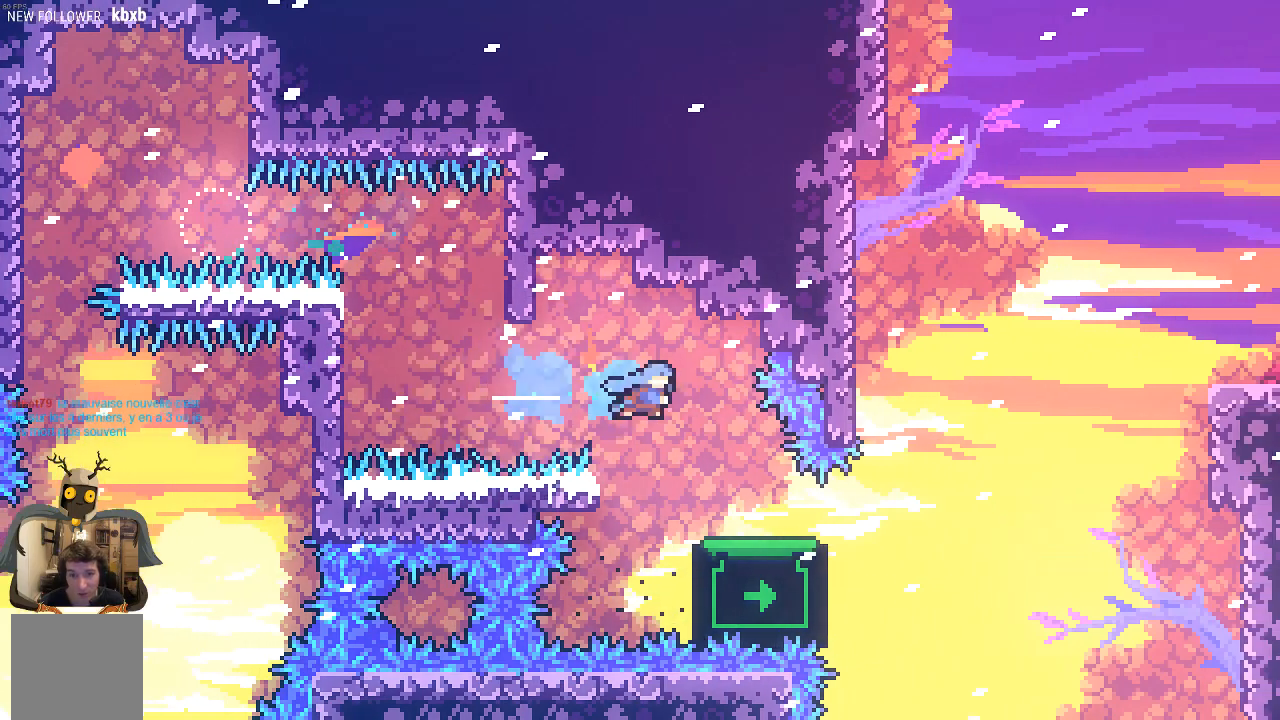
{"buttons": [], "left_stick": "right", "events": [[168, "left_stick", "right"]]}
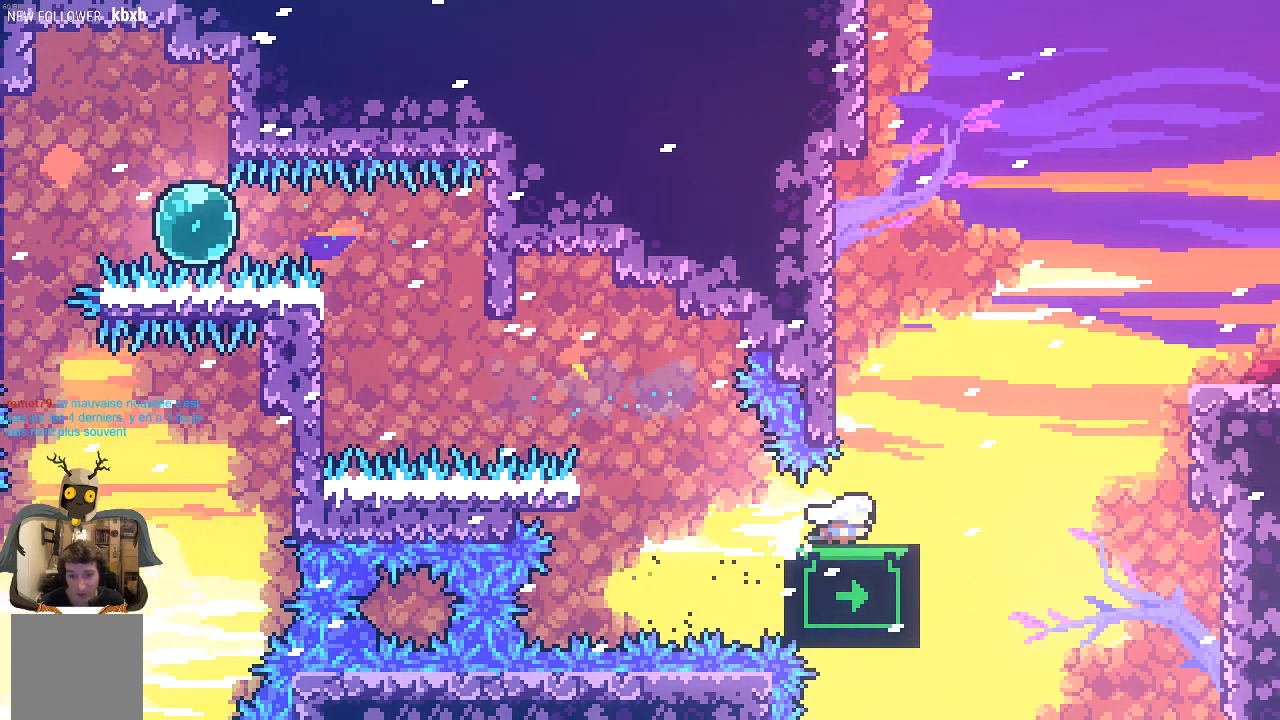
{"buttons": [], "left_stick": "up", "events": [[134, "left_stick", "center"], [268, "left_stick", "up-left"], [336, "left_stick", "up"]]}
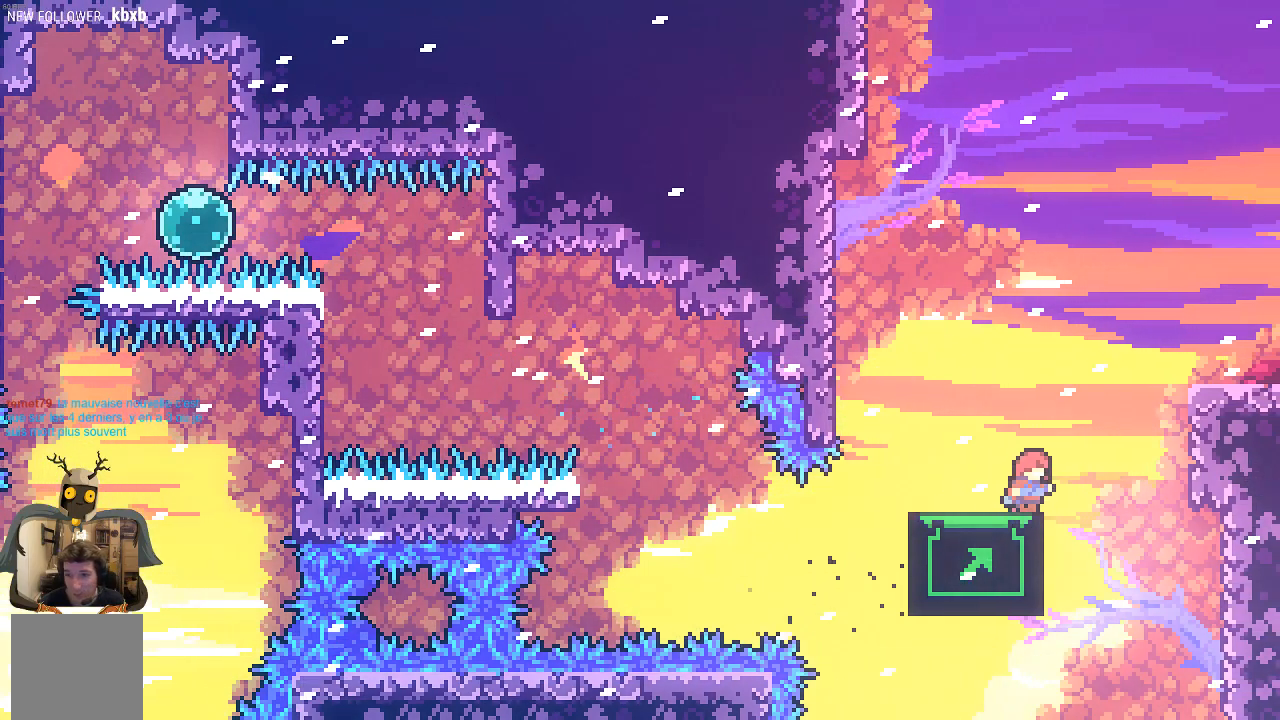
{"buttons": ["A"], "left_stick": "up-right", "events": [[403, "A", "down"], [403, "left_stick", "up-right"]]}
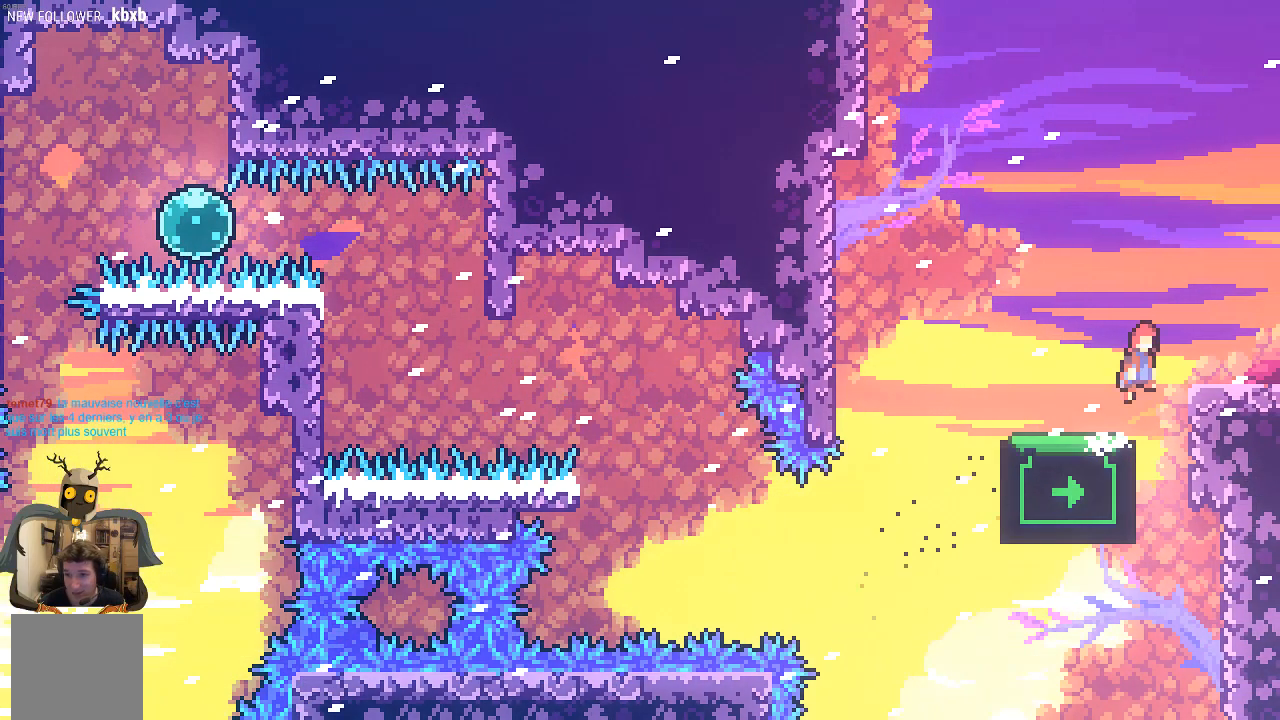
{"buttons": [], "left_stick": "right", "events": [[168, "left_stick", "right"], [202, "A", "up"]]}
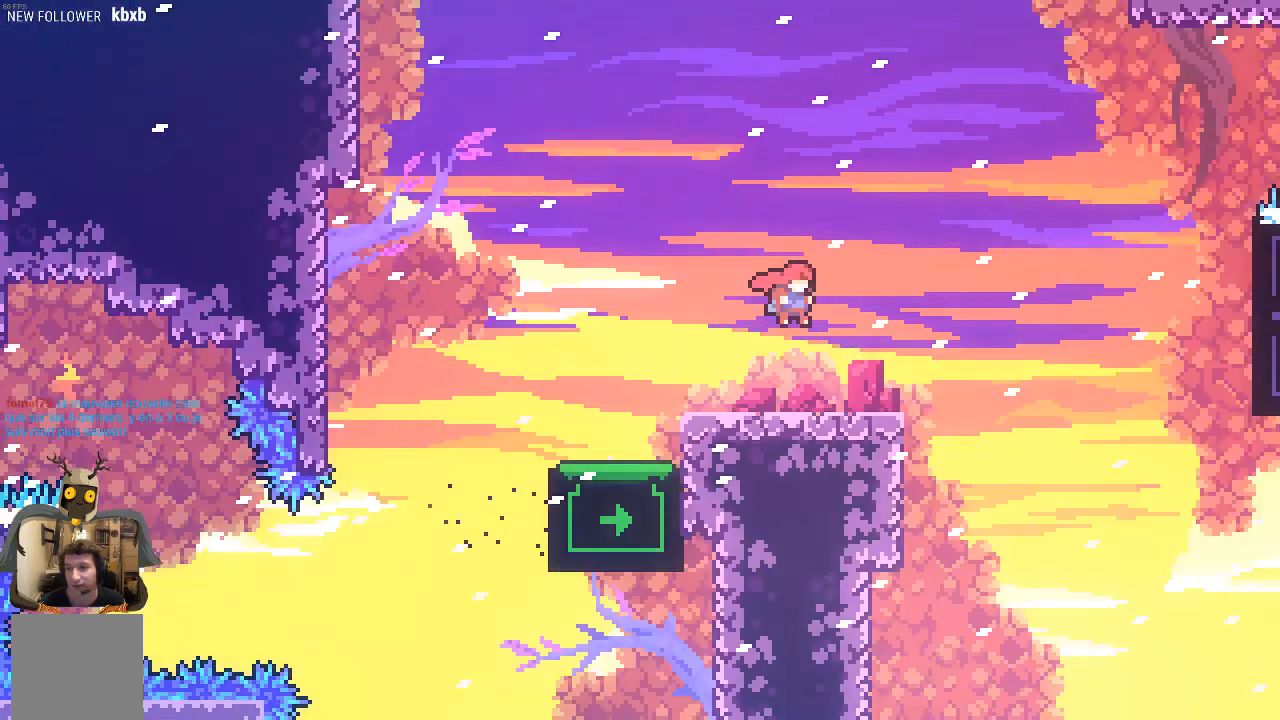
{"buttons": [], "left_stick": "center", "events": [[67, "left_stick", "center"]]}
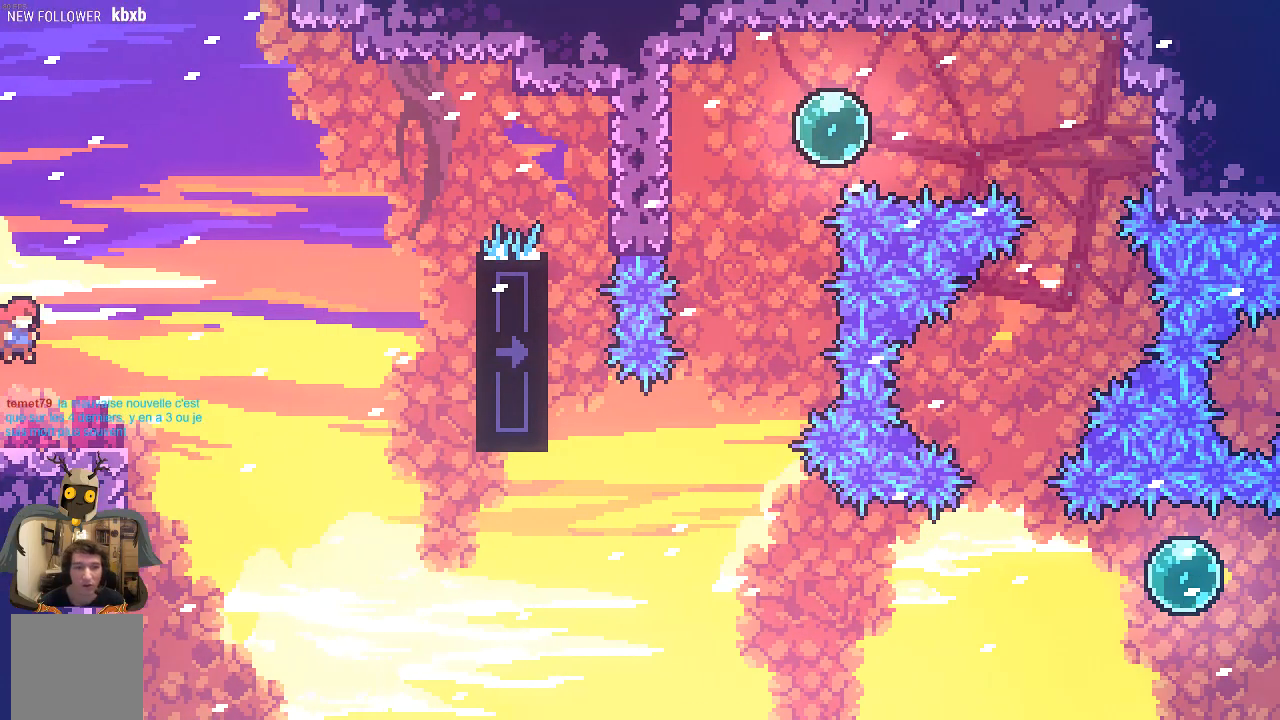
{"buttons": [], "left_stick": "center", "events": []}
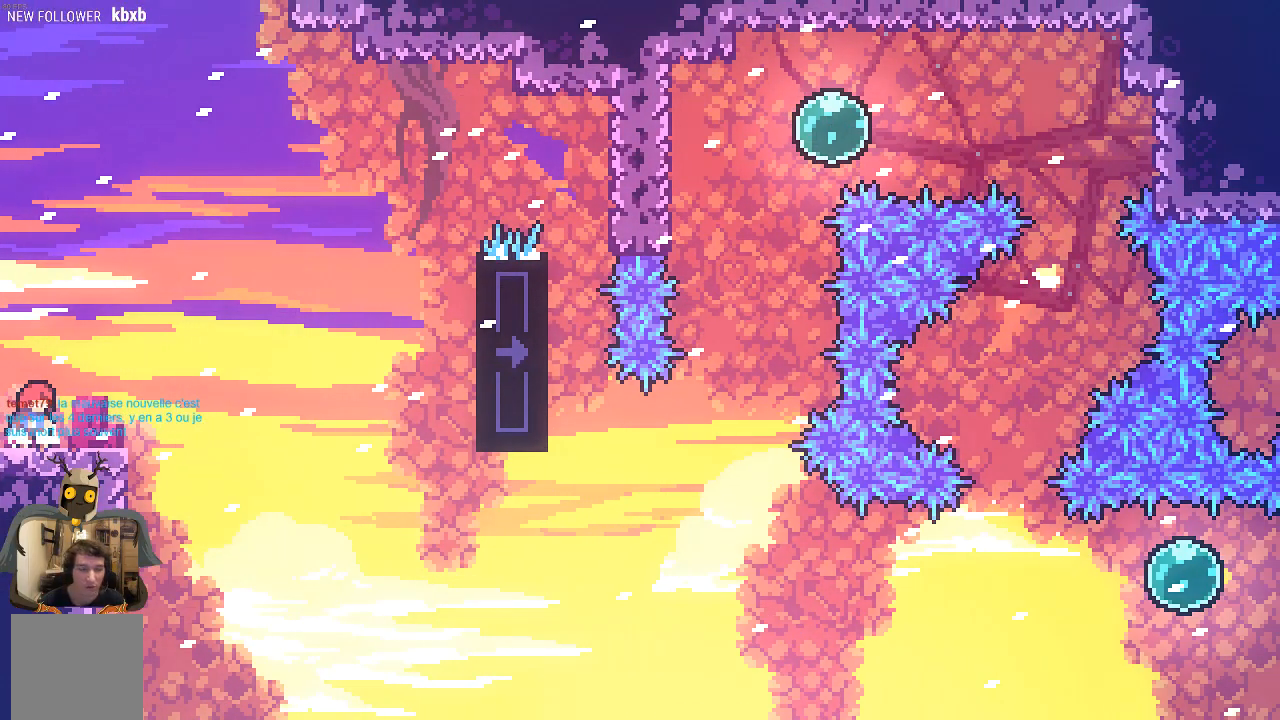
{"buttons": [], "left_stick": "center", "events": [[201, "left_stick", "right"], [302, "left_stick", "center"]]}